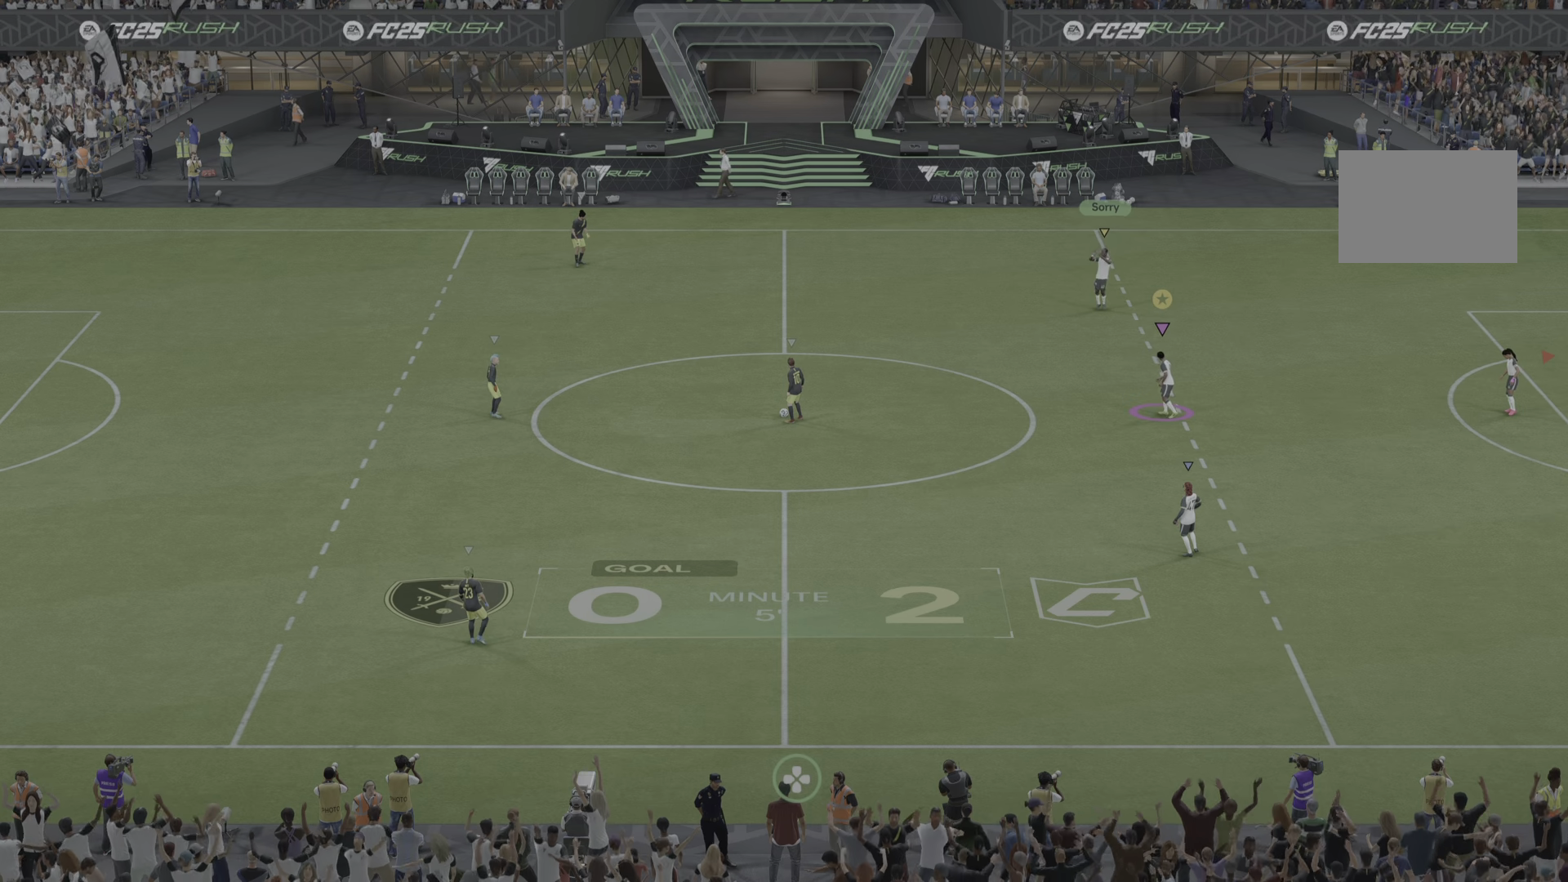
Gameplay with a controller (PlayStation layout); each line is a JSON object with the inputs held at the frame after it. "events" lists button and stick changes between this image and that frame as [ms after this image, input, new state], when the widget could be followed in between. Not read: L3 R1 R3.
{"buttons": [], "left_stick": "down-left", "right_stick": "center", "events": [[250, "left_stick", "down-left"]]}
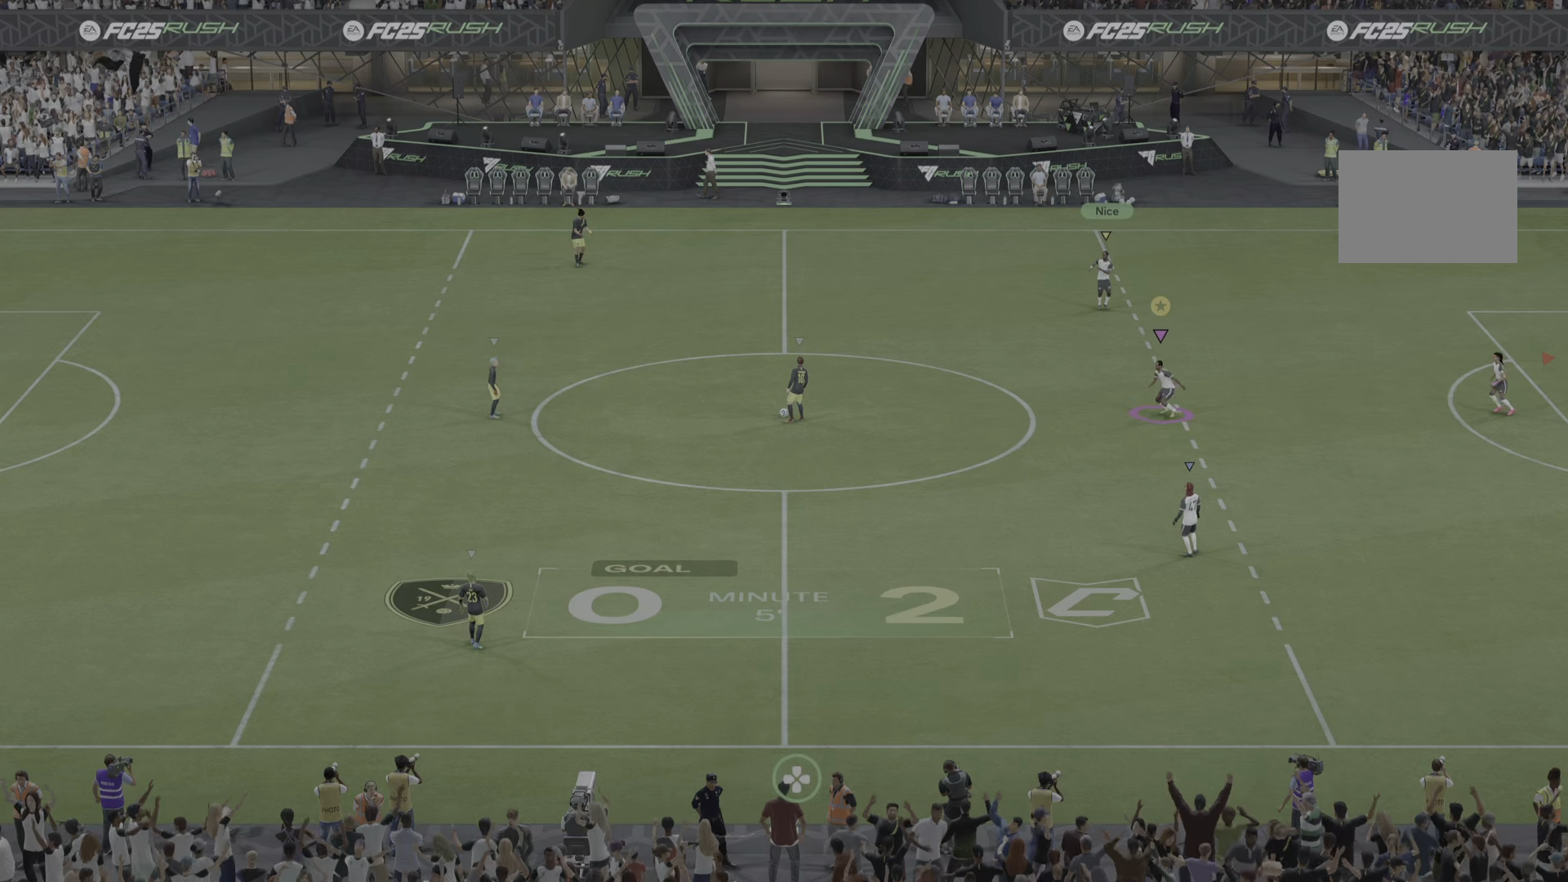
{"buttons": [], "left_stick": "left", "right_stick": "center"}
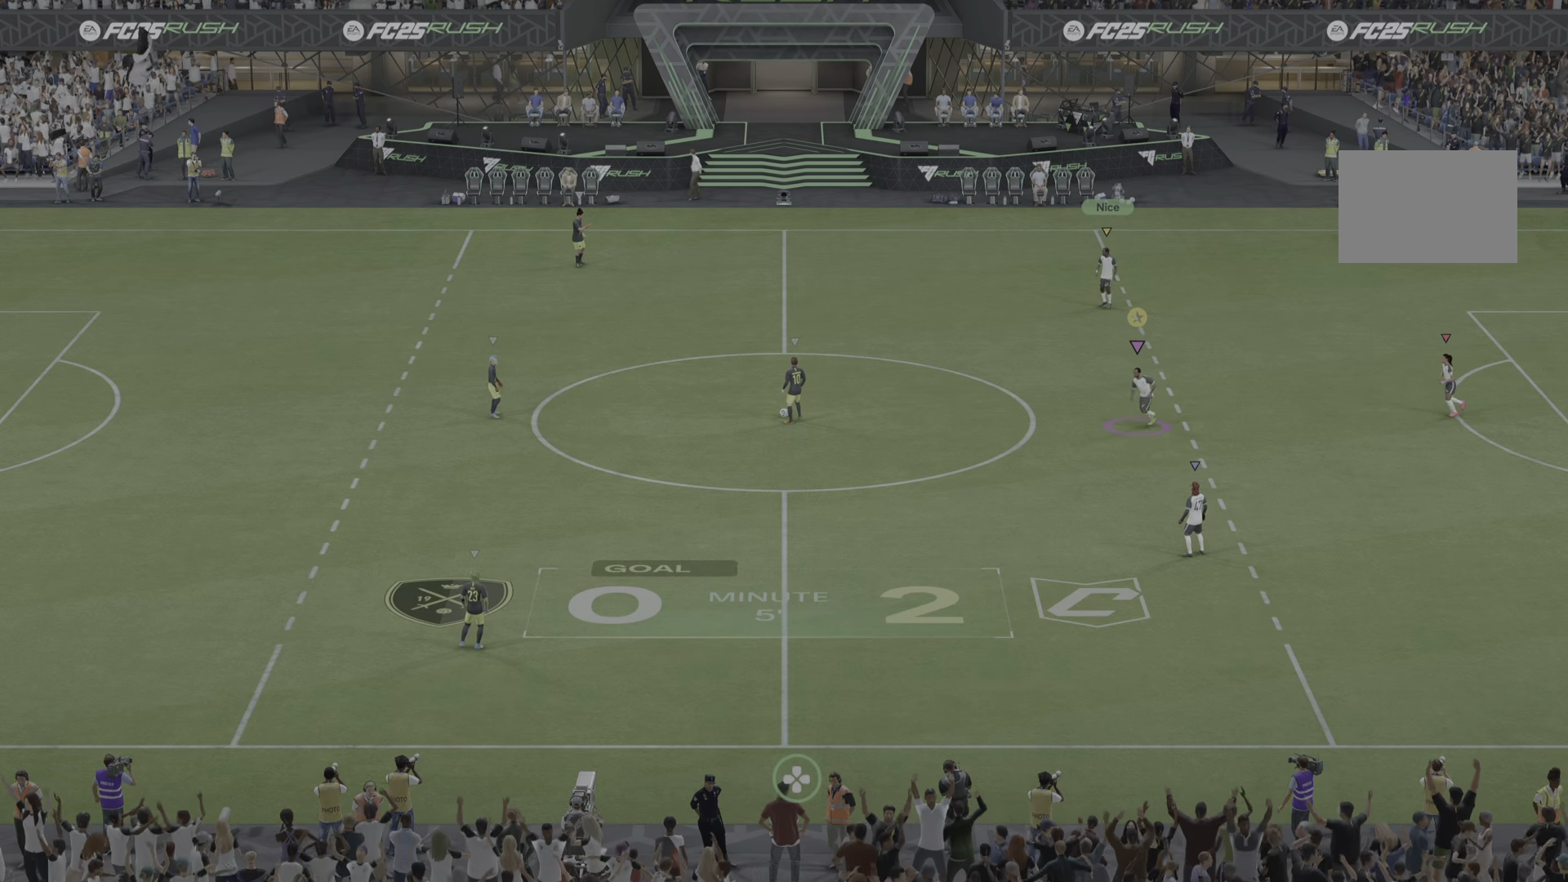
{"buttons": [], "left_stick": "left", "right_stick": "center", "events": [[200, "left_stick", "center"], [400, "left_stick", "left"]]}
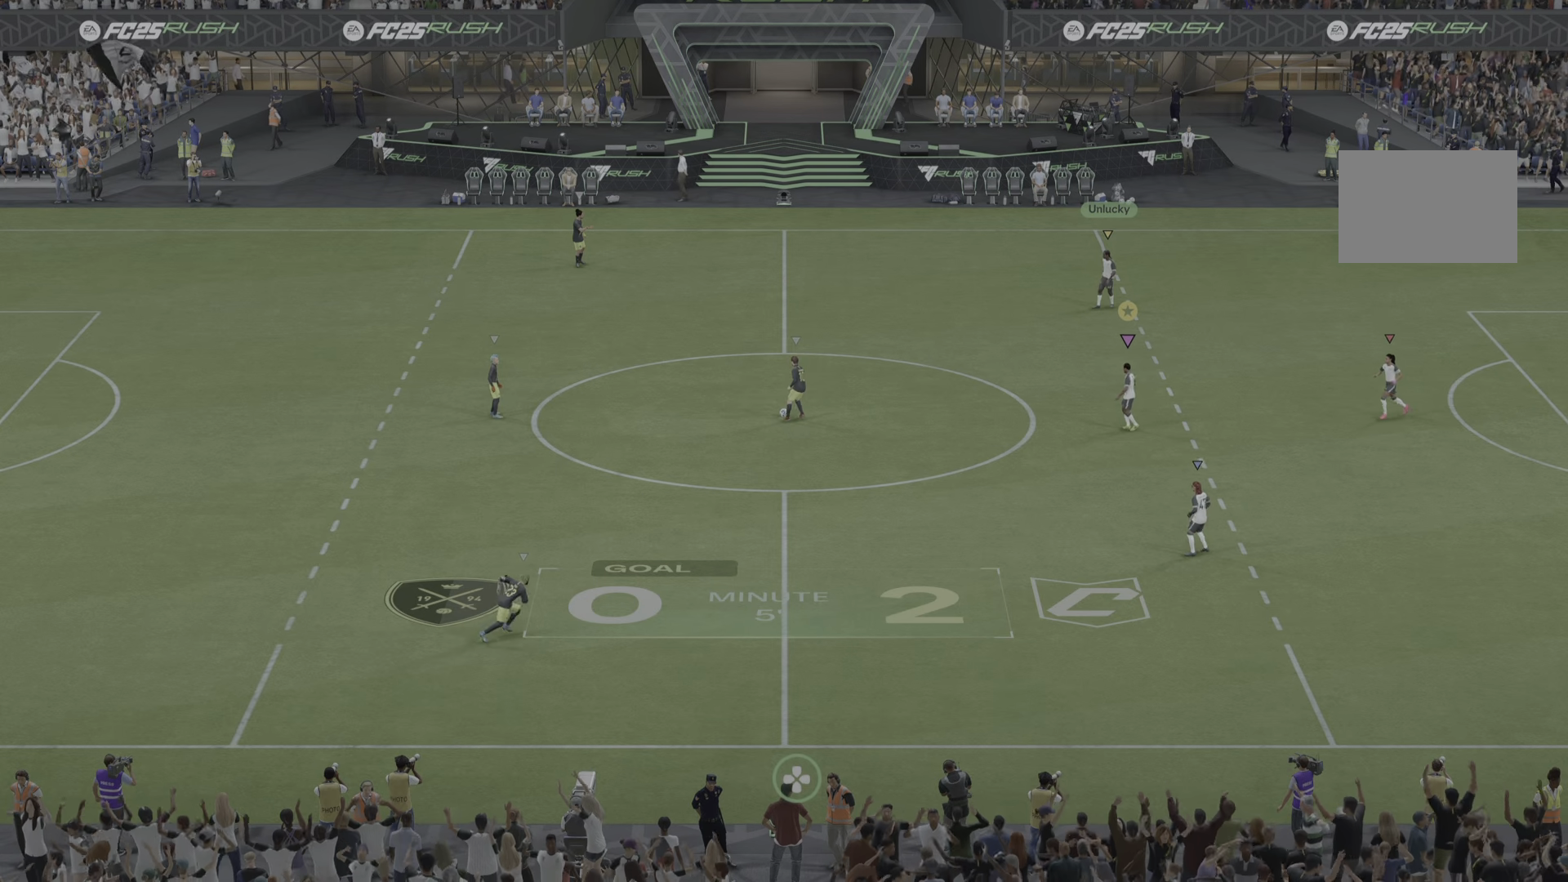
{"buttons": [], "left_stick": "left", "right_stick": "center", "events": [[100, "left_stick", "center"], [267, "left_stick", "left"]]}
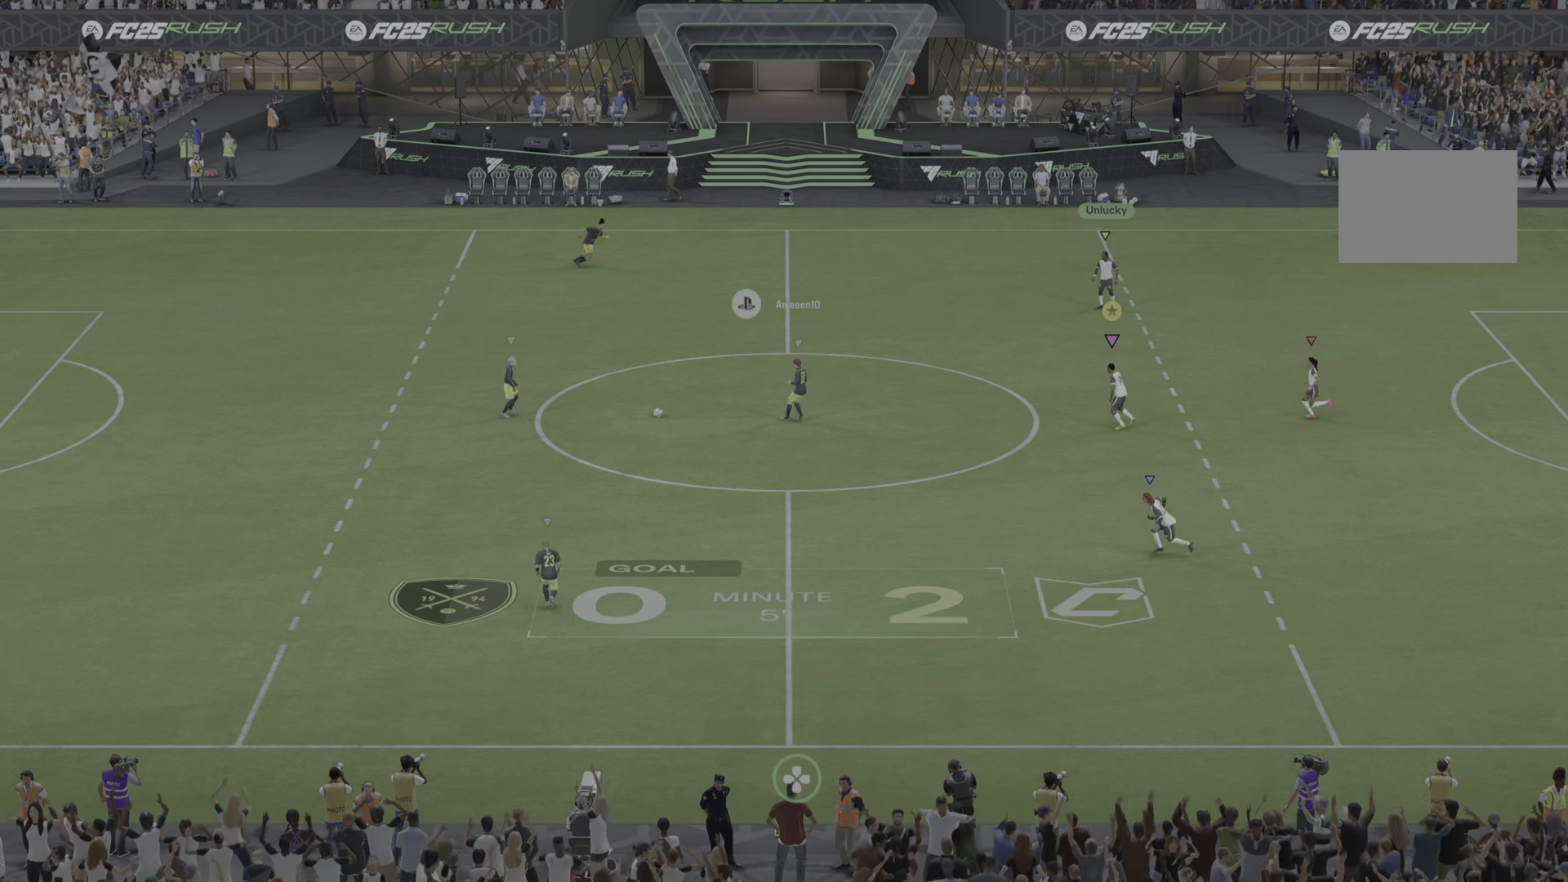
{"buttons": [], "left_stick": "left", "right_stick": "center", "events": []}
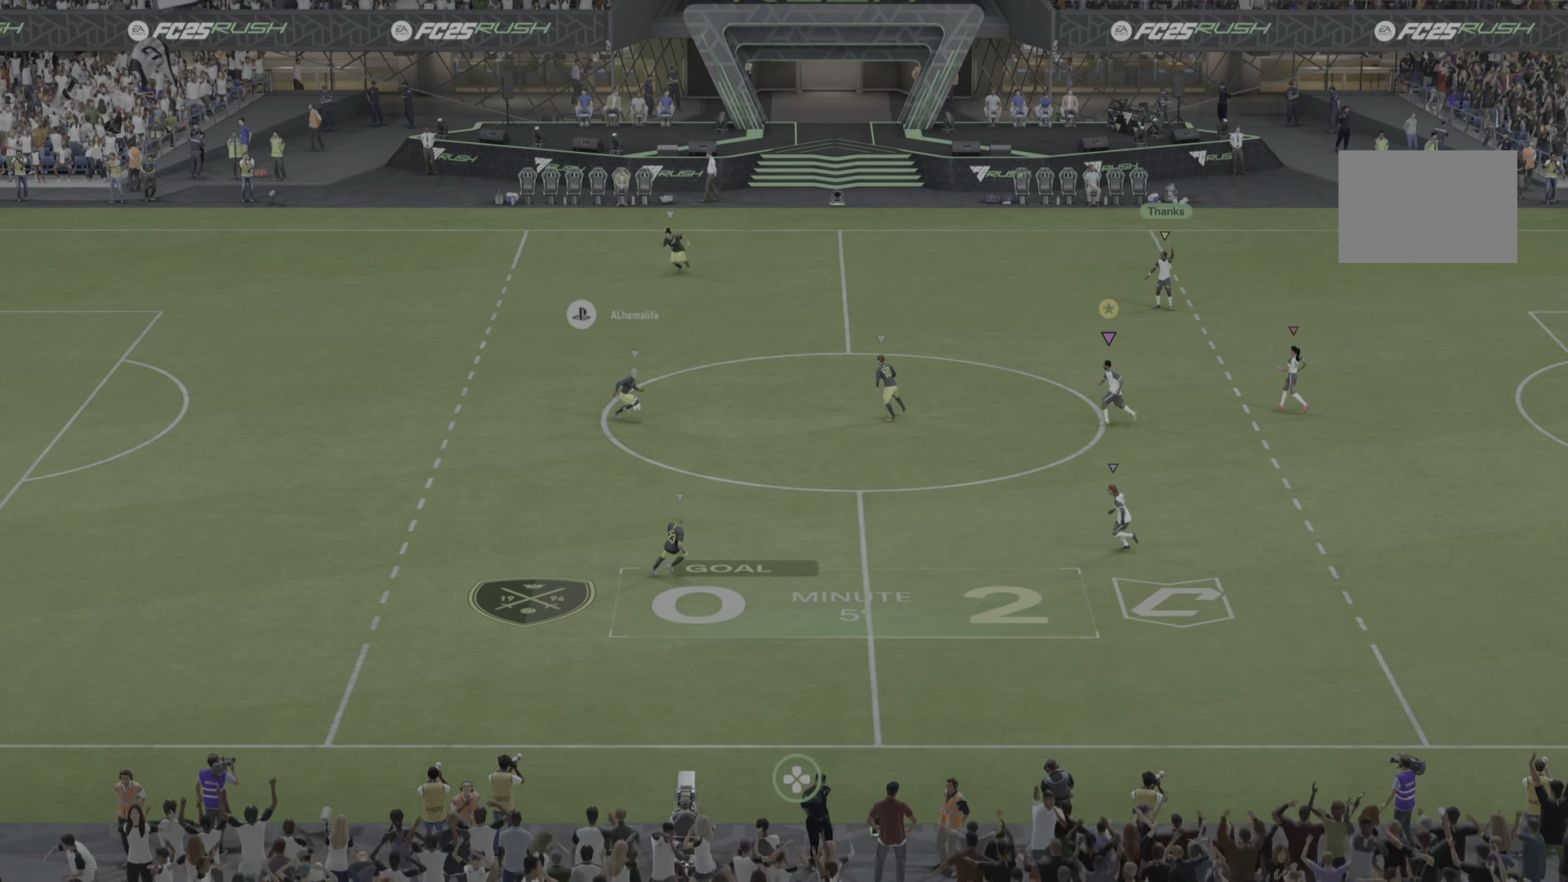
{"buttons": [], "left_stick": "down-left", "right_stick": "center", "events": [[434, "left_stick", "down-left"]]}
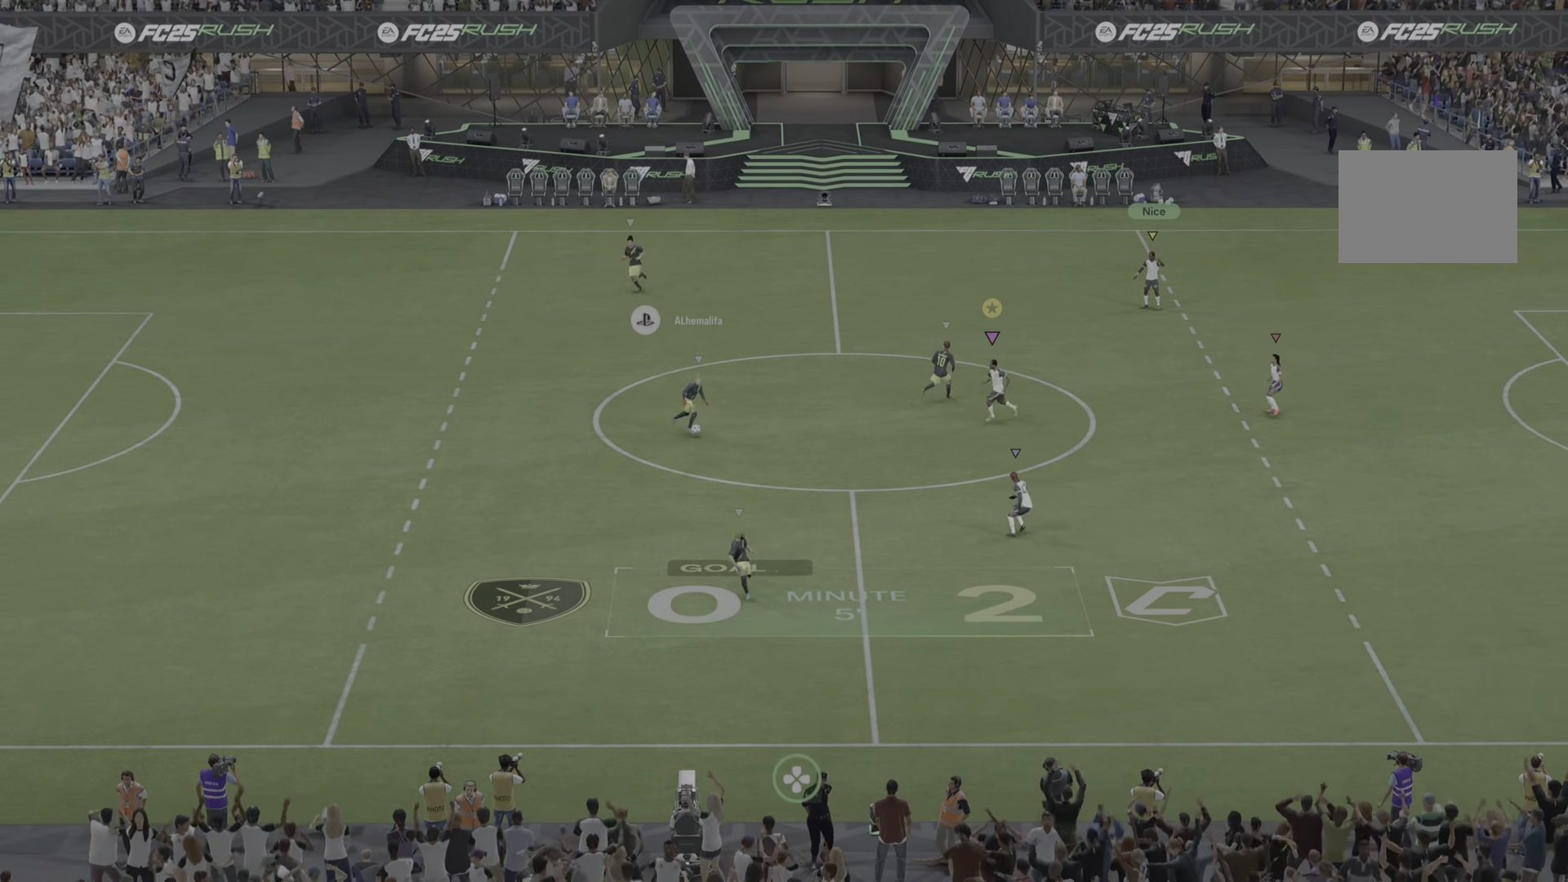
{"buttons": ["L2"], "left_stick": "up-right", "right_stick": "center", "events": [[33, "L2", "down"], [200, "left_stick", "up-left"], [467, "left_stick", "up-right"]]}
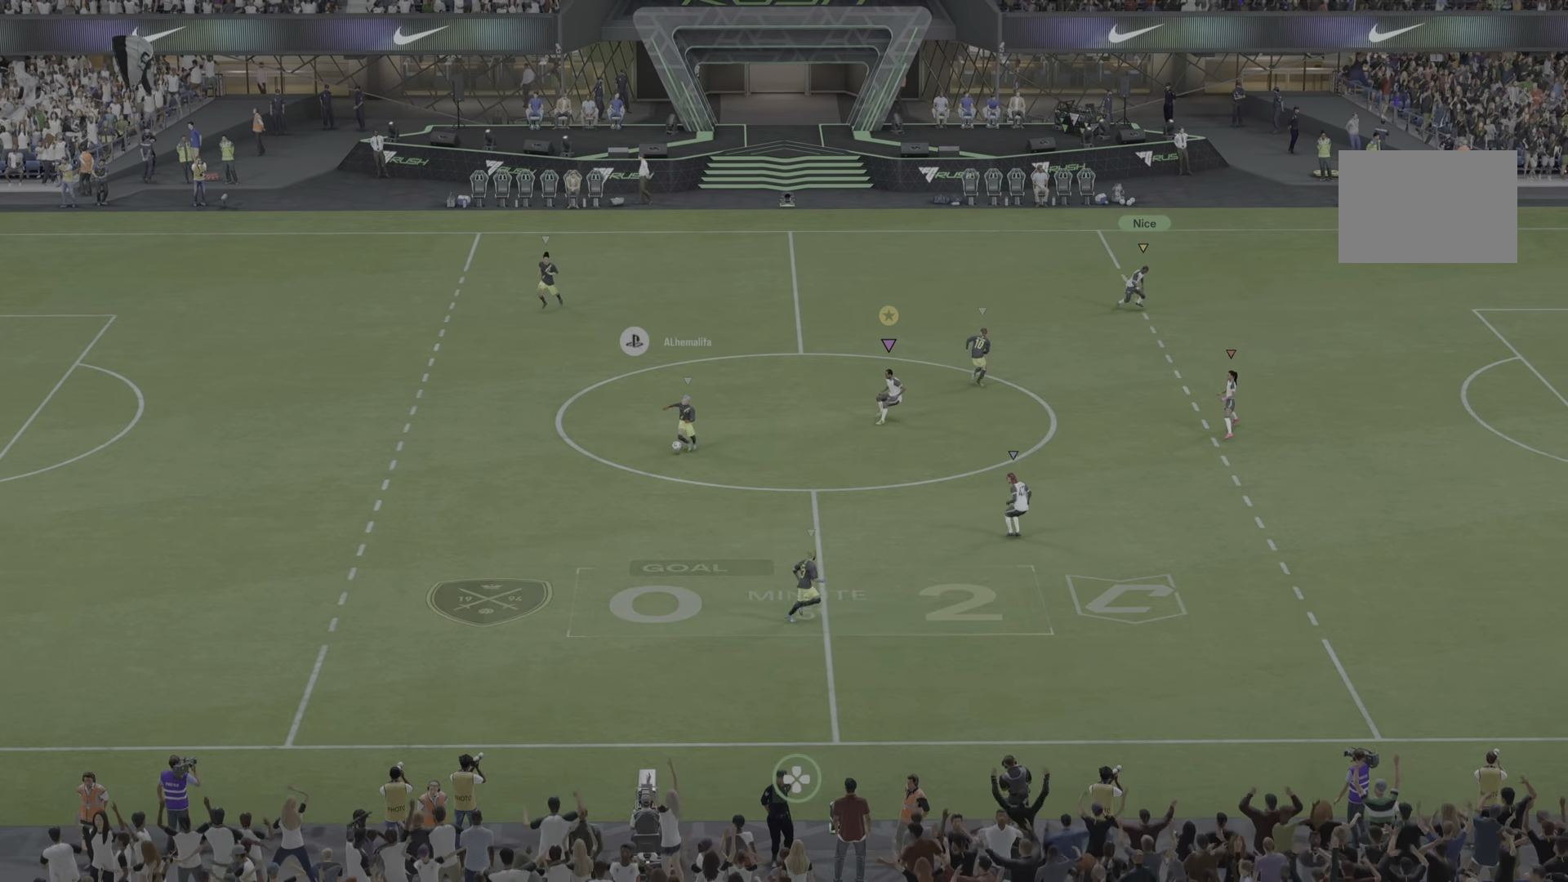
{"buttons": ["L2"], "left_stick": "down", "right_stick": "center"}
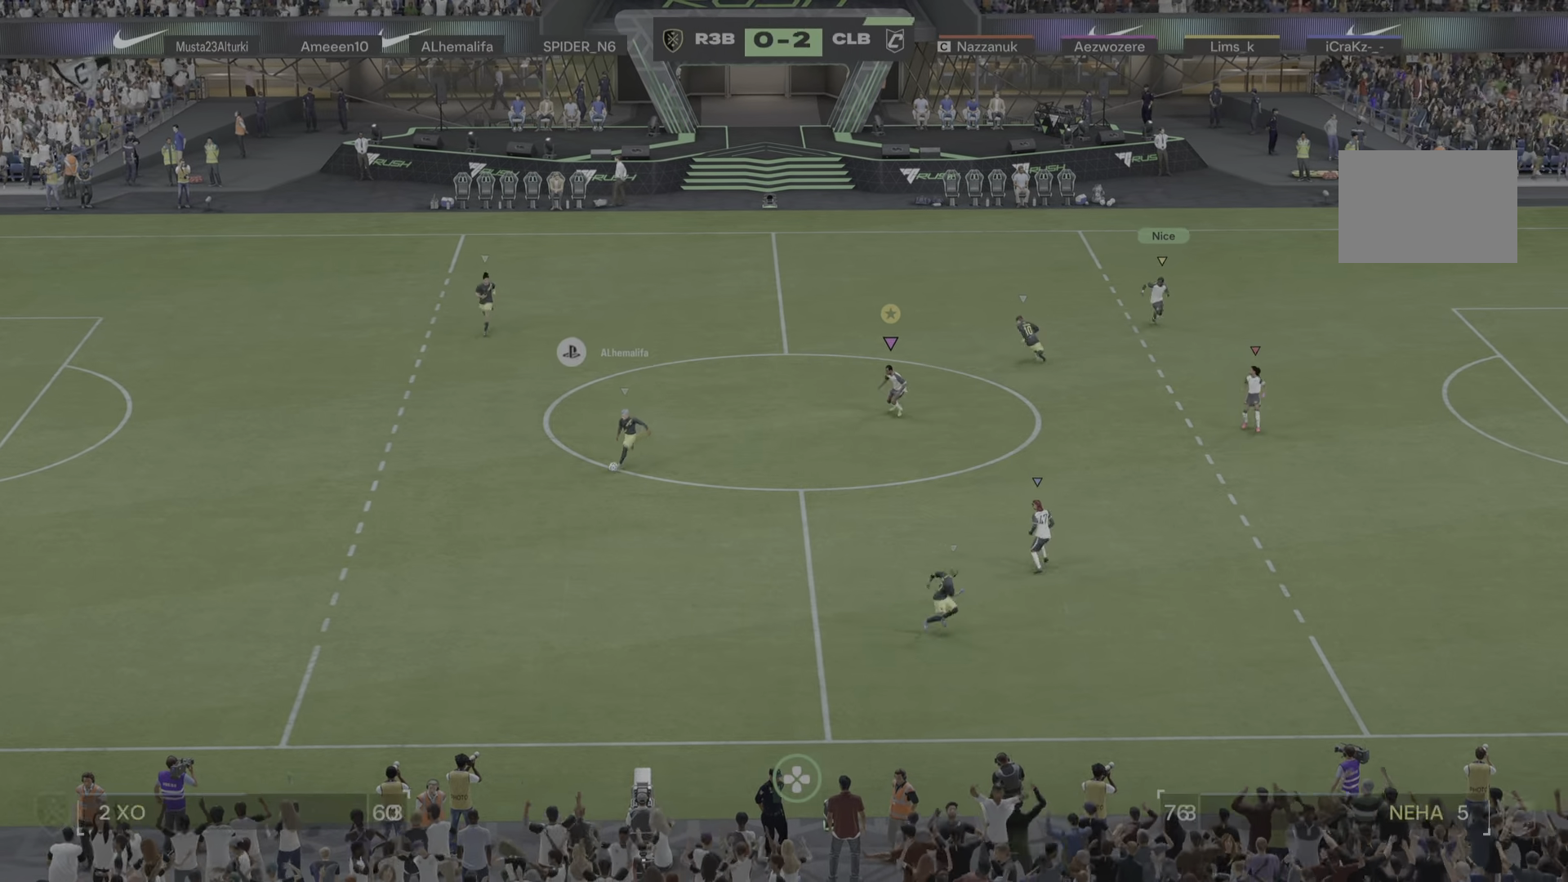
{"buttons": ["L2"], "left_stick": "down", "right_stick": "center", "events": []}
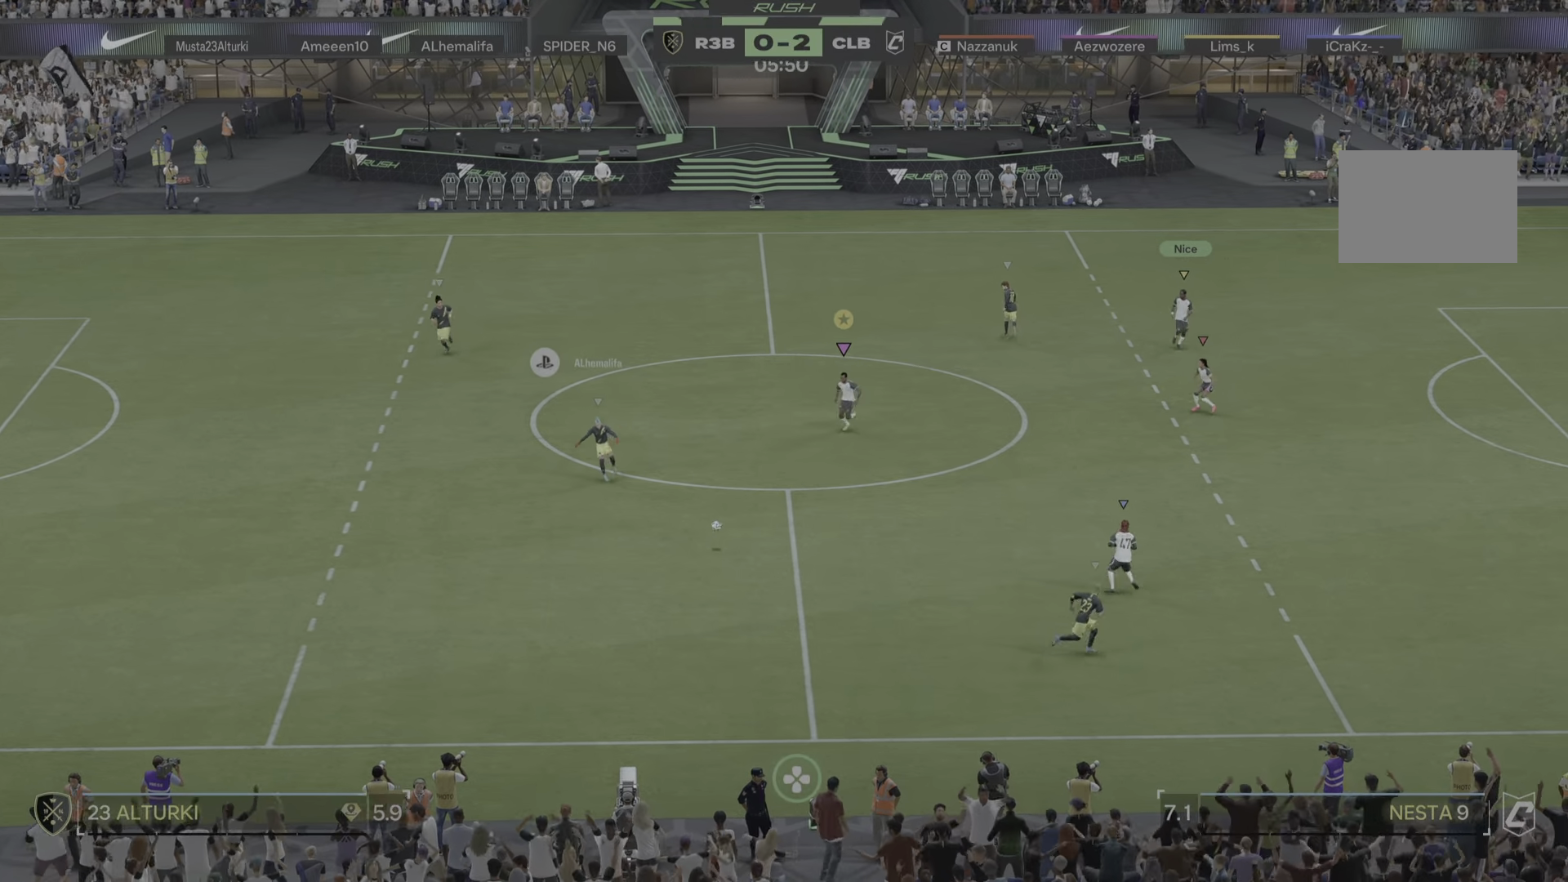
{"buttons": [], "left_stick": "down-right", "right_stick": "center", "events": [[117, "left_stick", "down-right"], [184, "L2", "up"]]}
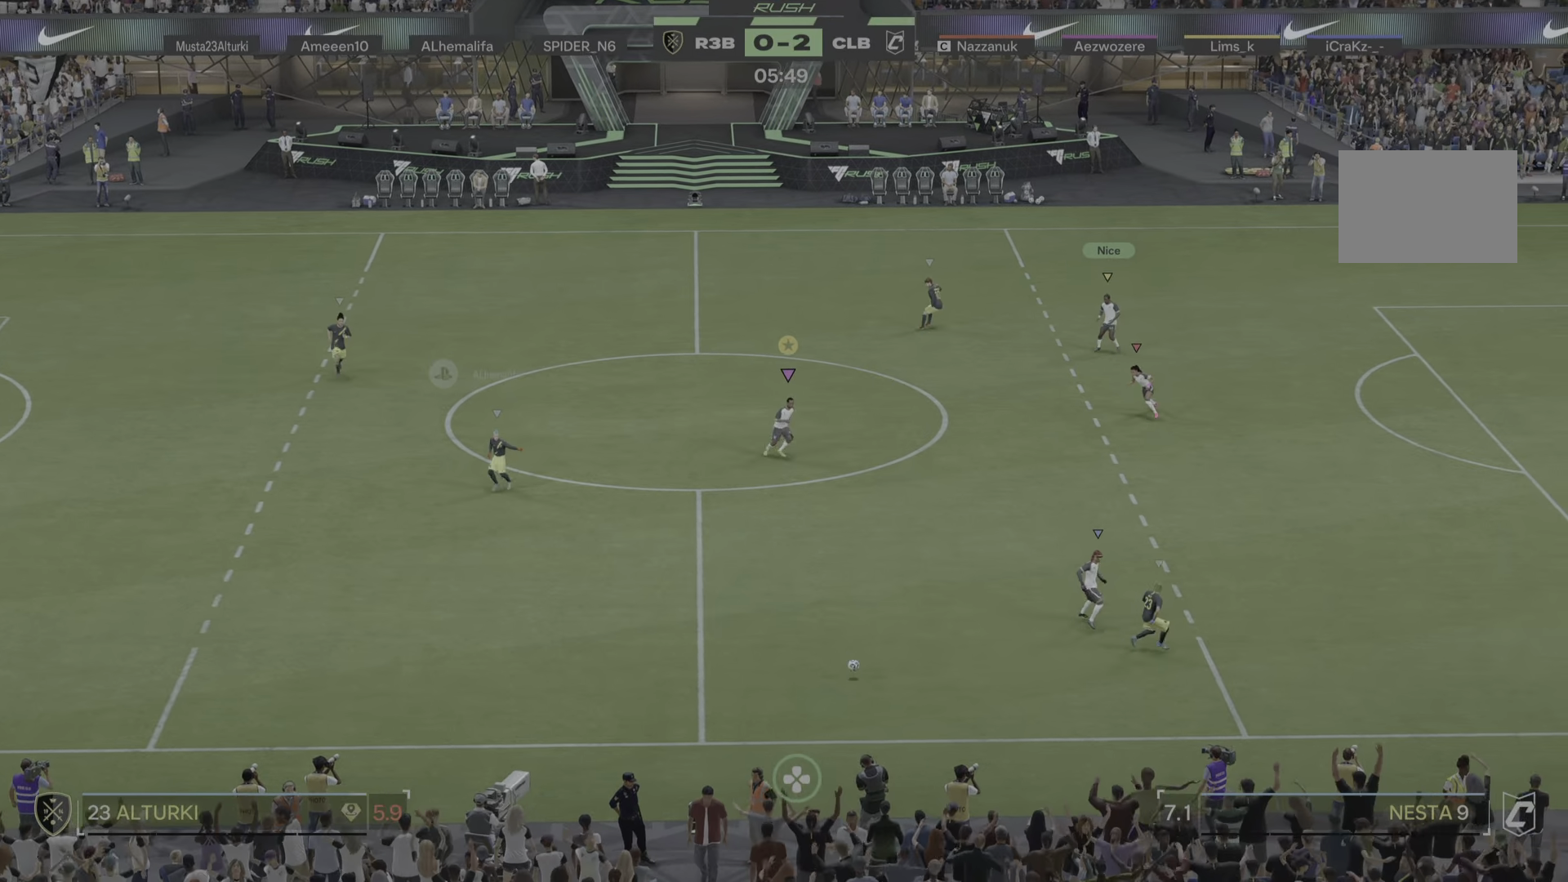
{"buttons": [], "left_stick": "left", "right_stick": "center", "events": [[333, "left_stick", "center"], [500, "left_stick", "left"]]}
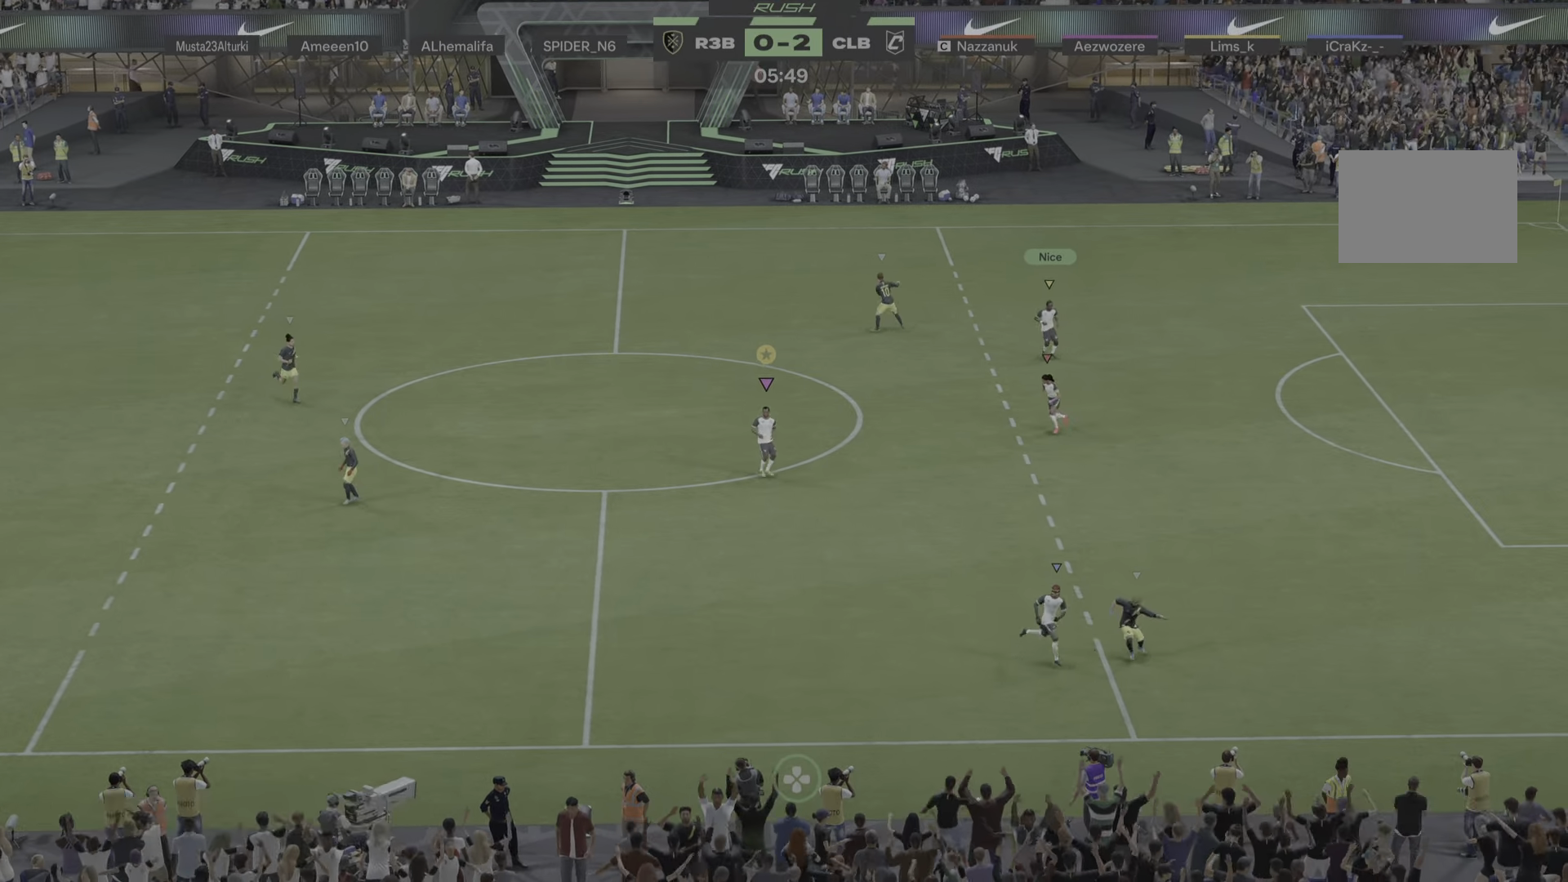
{"buttons": [], "left_stick": "center", "right_stick": "center", "events": [[334, "left_stick", "center"]]}
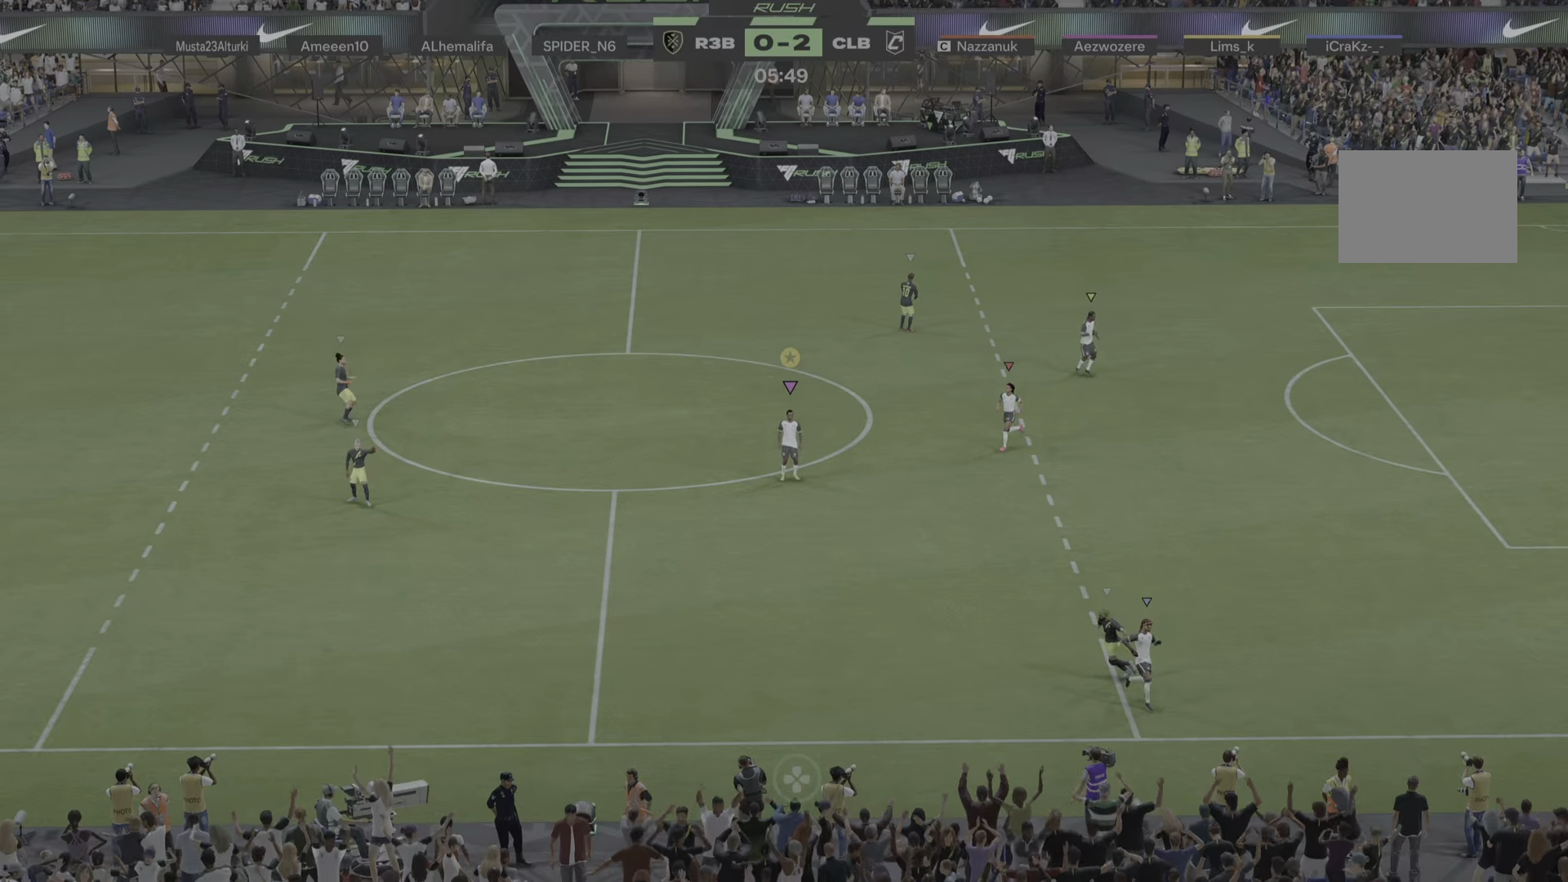
{"buttons": [], "left_stick": "down", "right_stick": "center", "events": [[150, "left_stick", "down"]]}
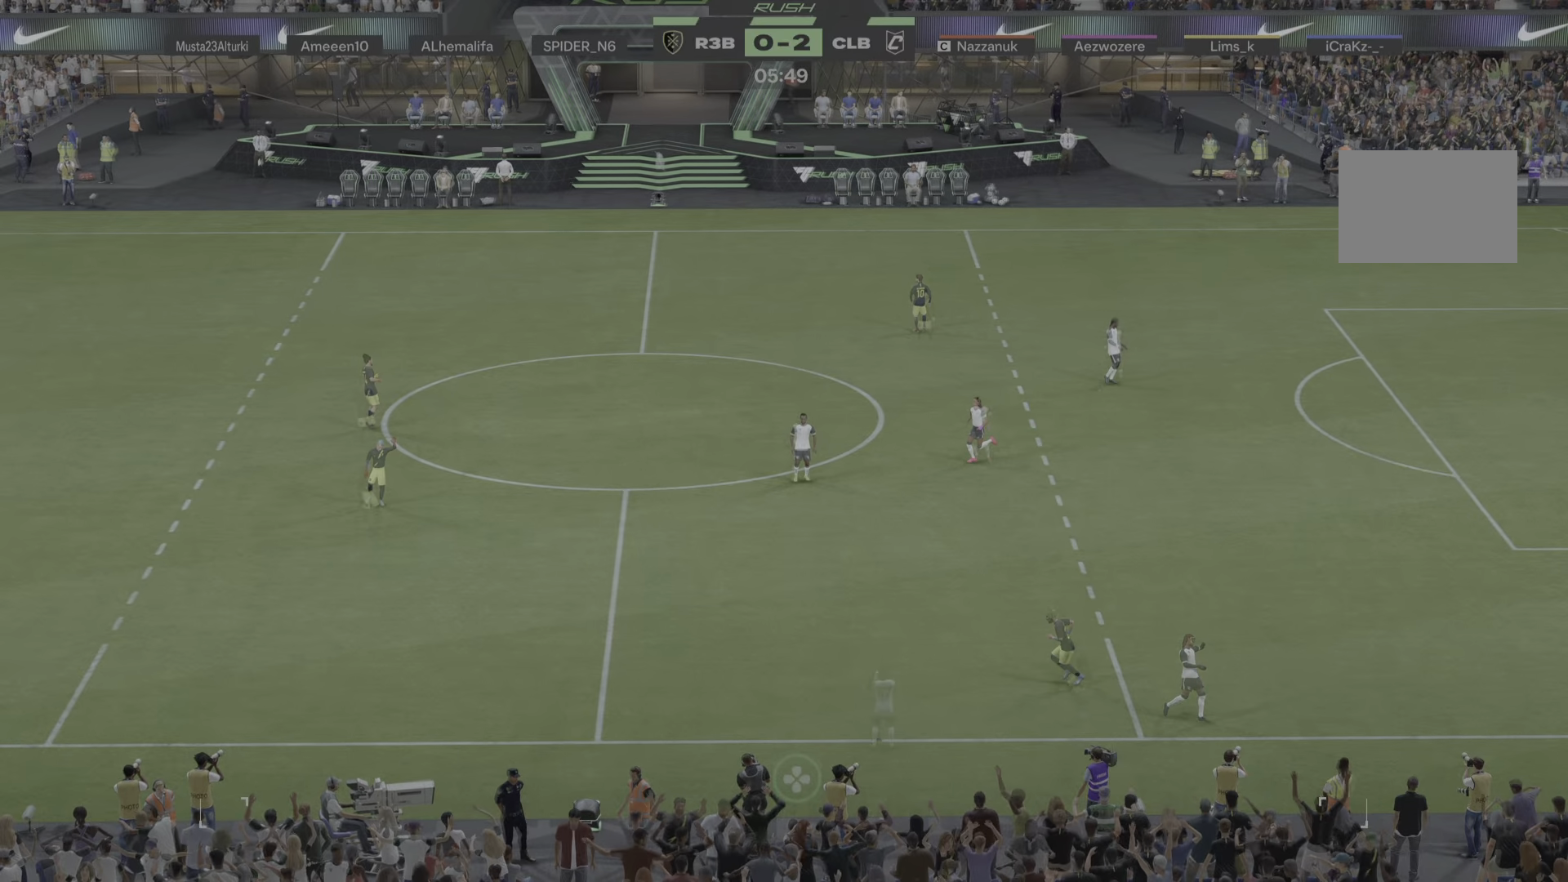
{"buttons": [], "left_stick": "down-left", "right_stick": "center", "events": [[166, "left_stick", "down-left"]]}
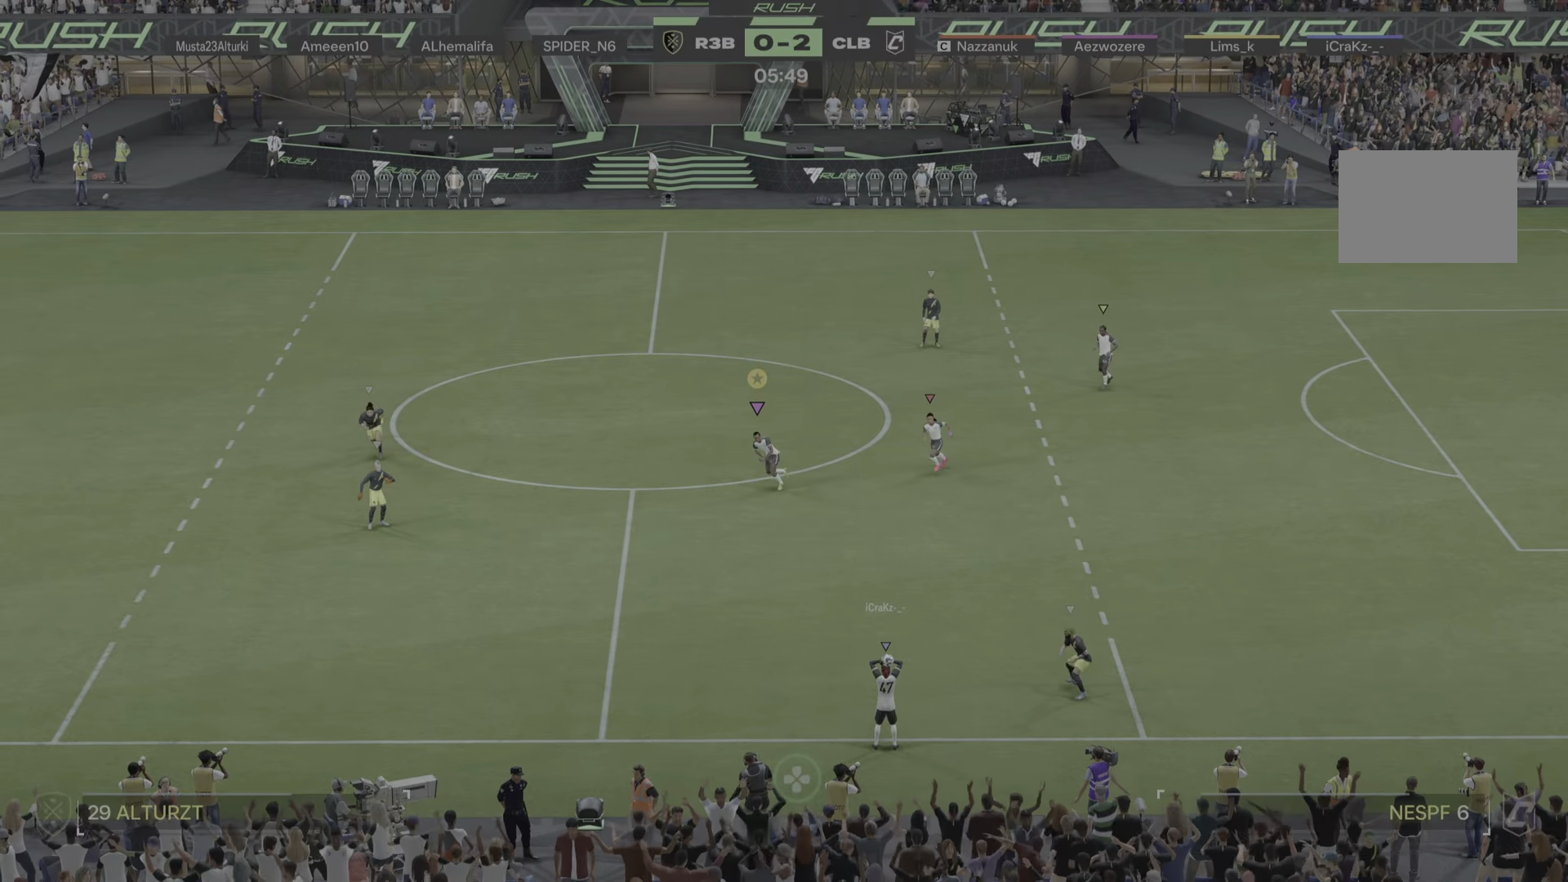
{"buttons": [], "left_stick": "down", "right_stick": "center", "events": [[367, "left_stick", "down"]]}
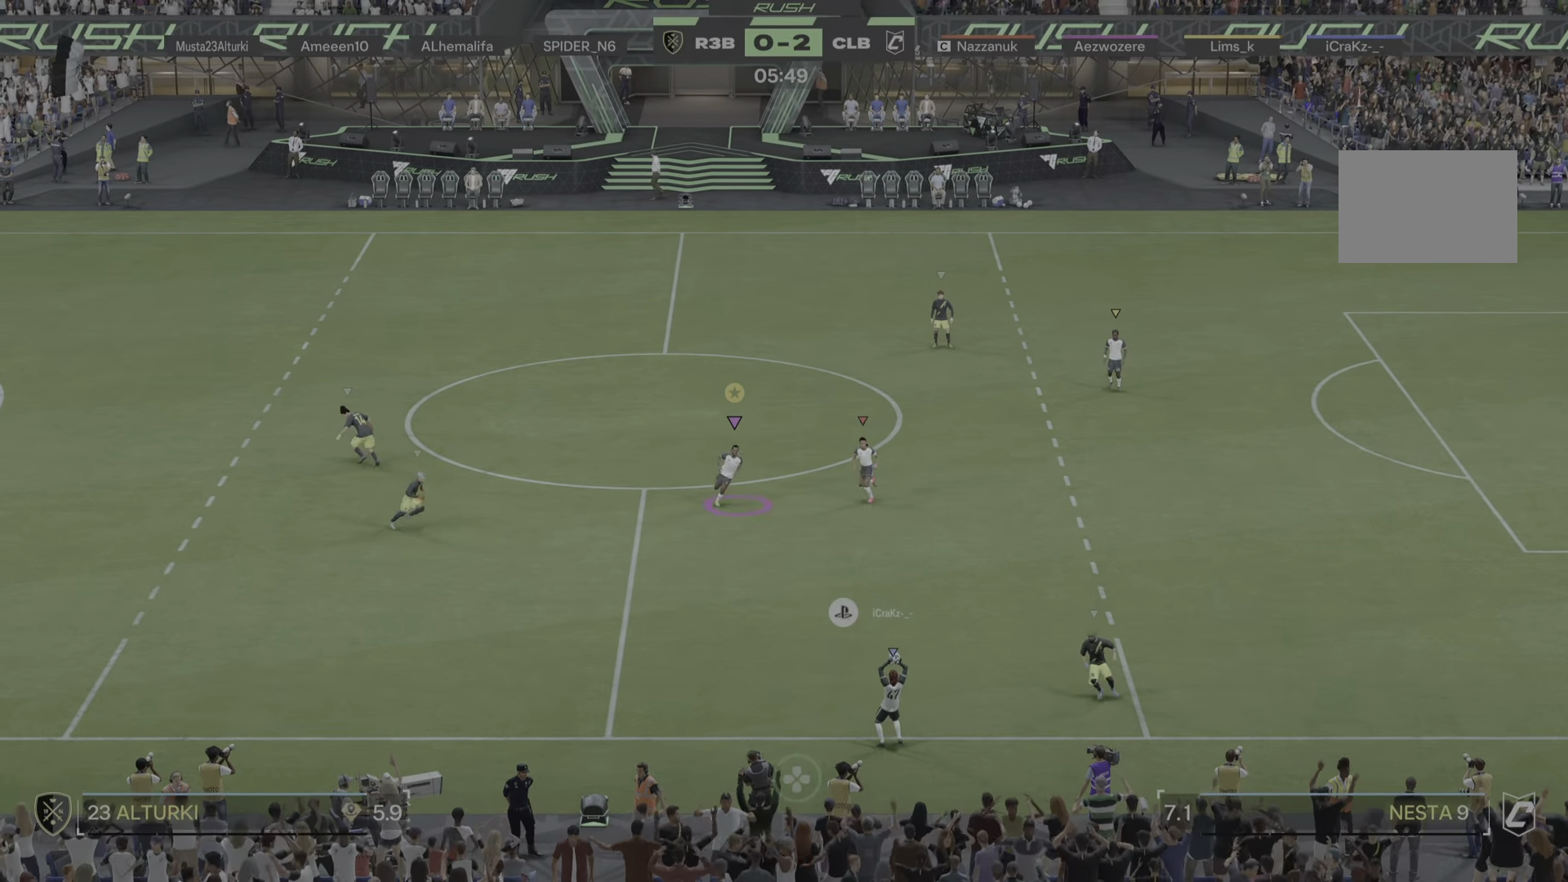
{"buttons": [], "left_stick": "down", "right_stick": "center", "events": []}
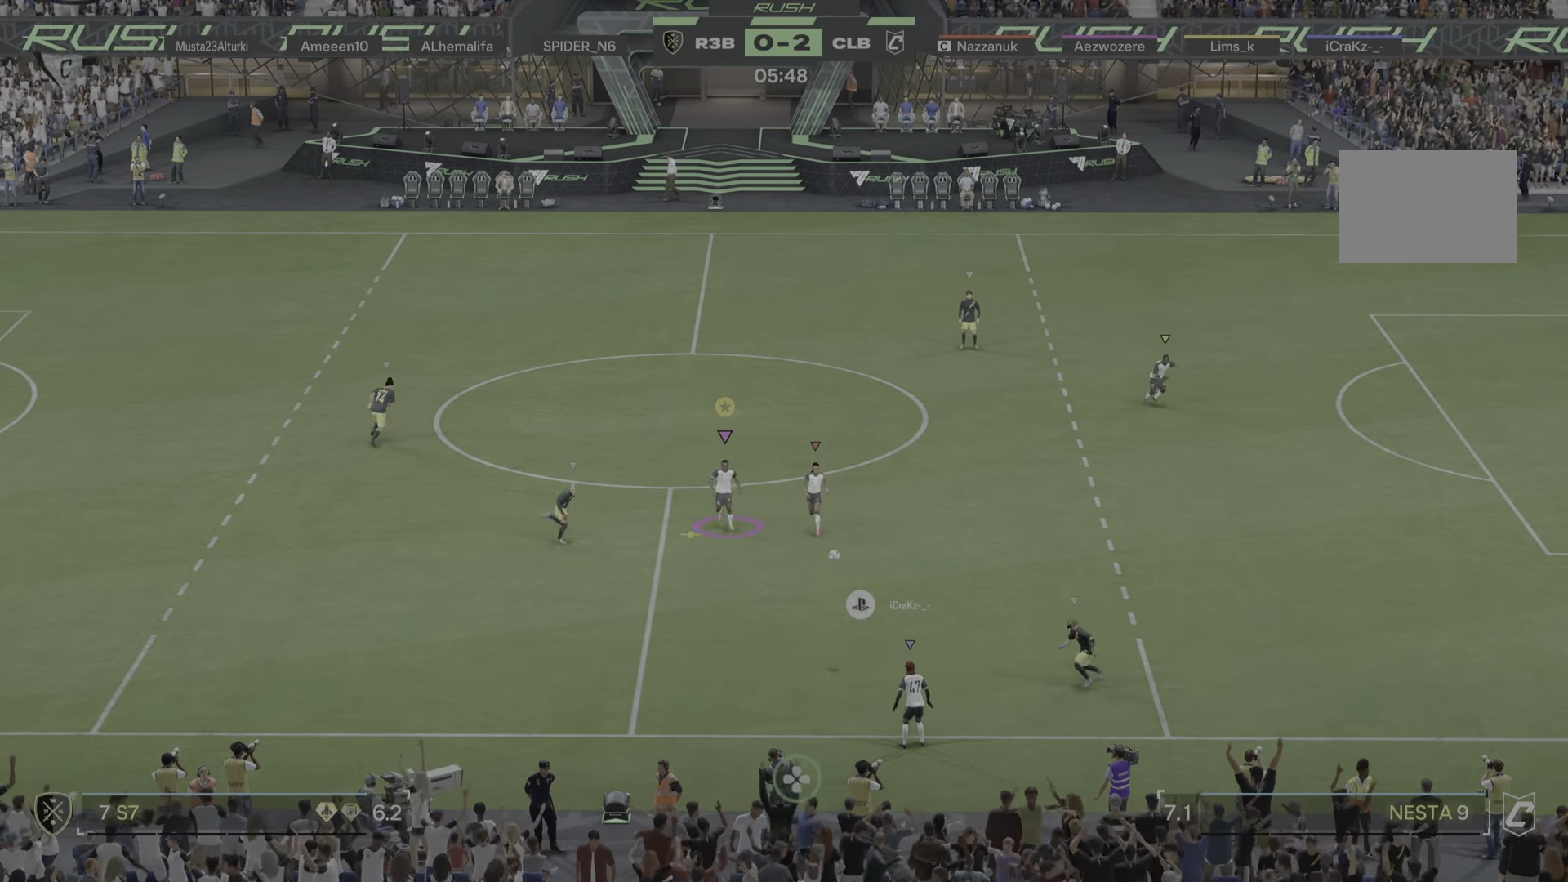
{"buttons": [], "left_stick": "up-right", "right_stick": "center", "events": [[384, "left_stick", "right"], [484, "left_stick", "up-right"]]}
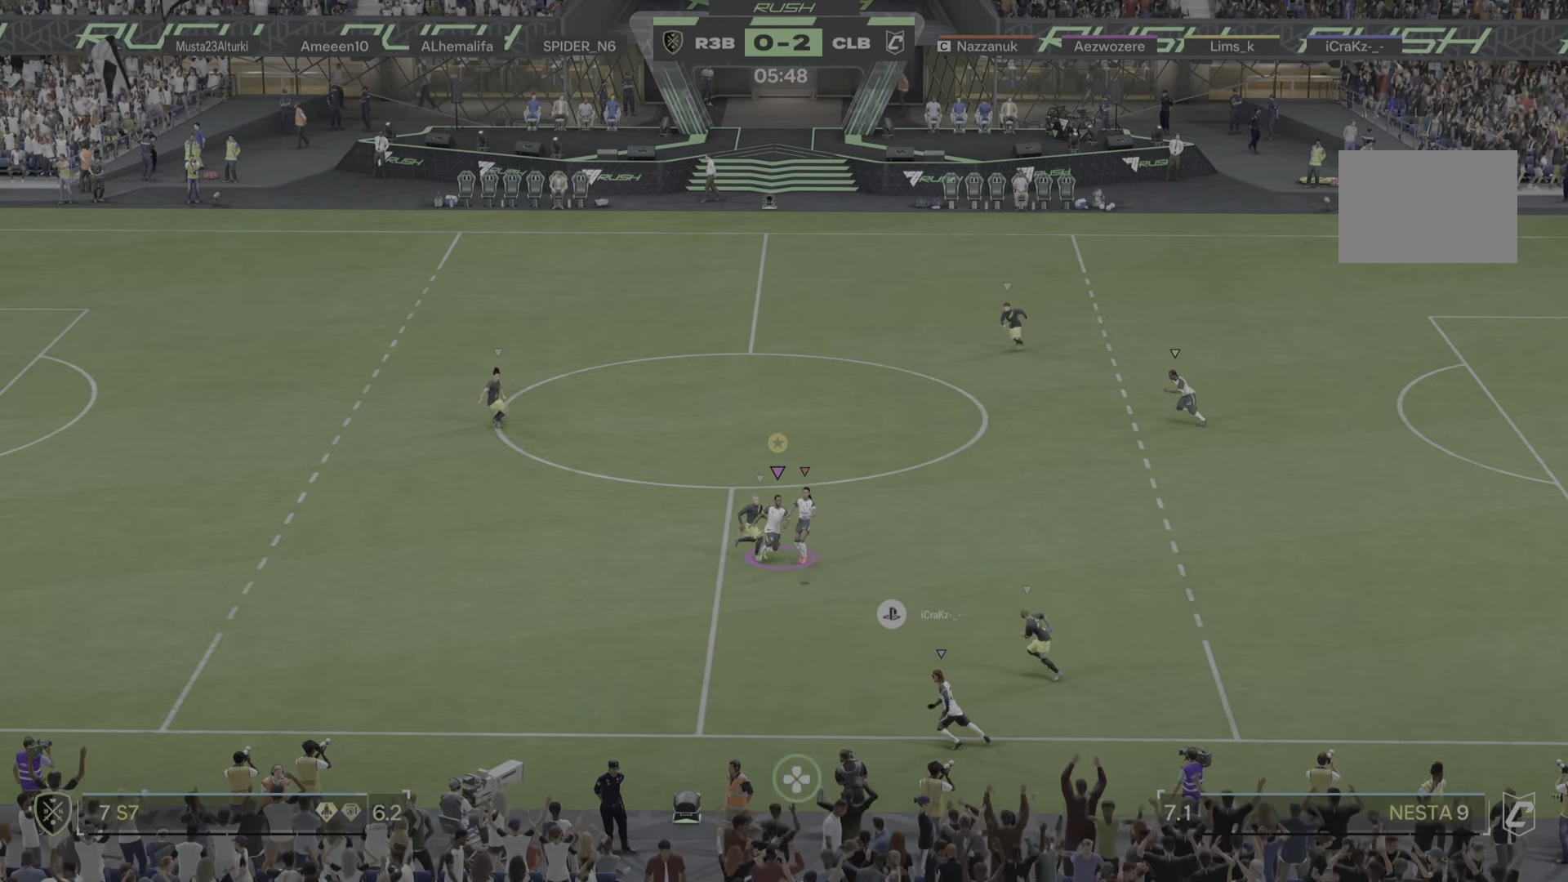
{"buttons": [], "left_stick": "up-right", "right_stick": "center", "events": []}